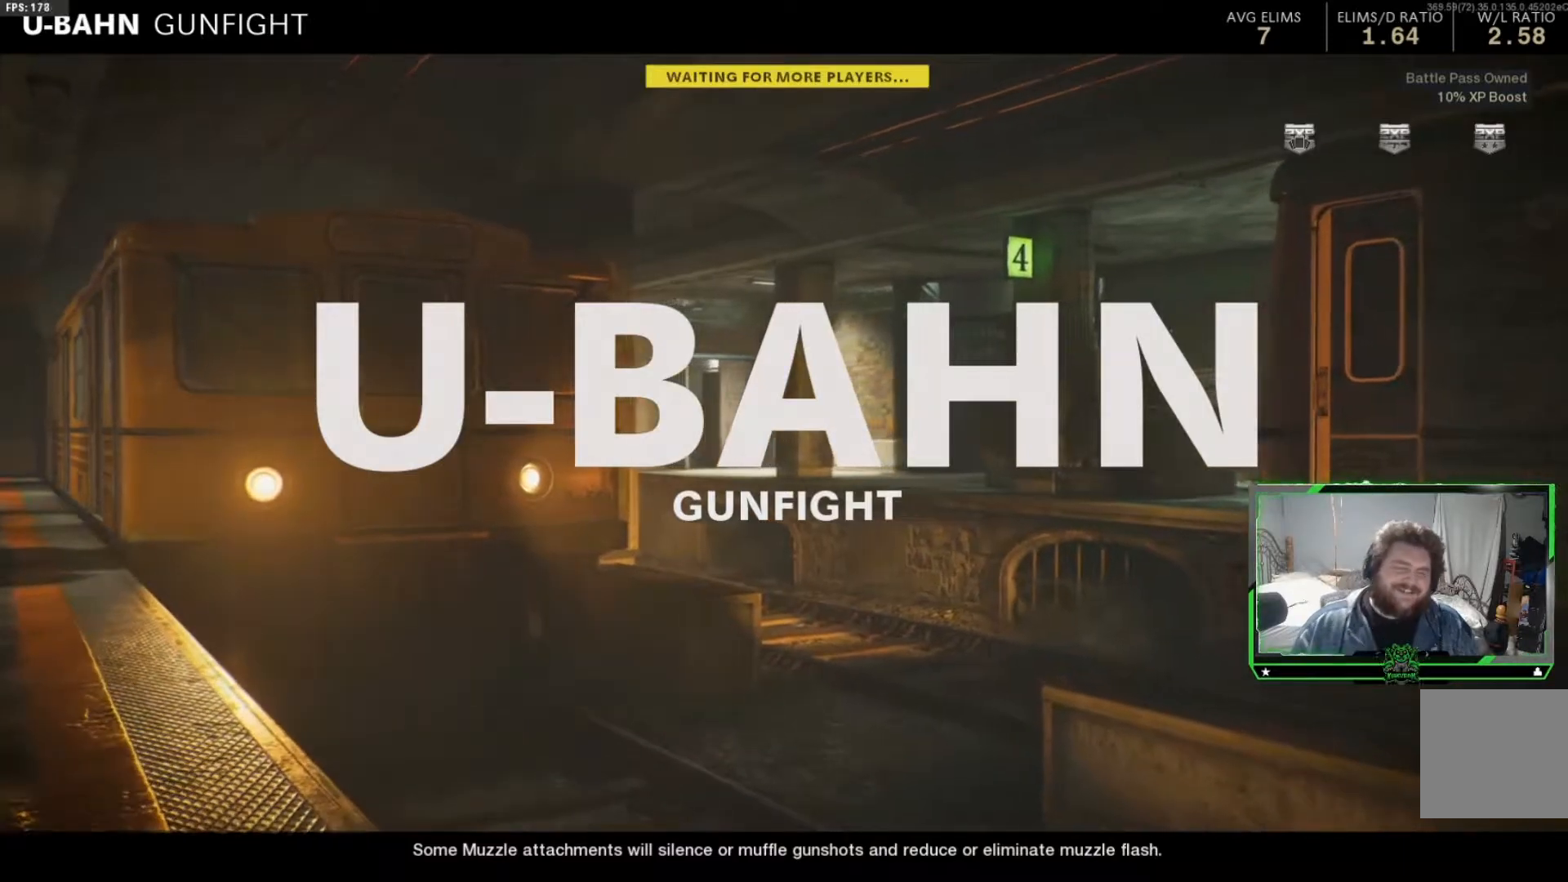
Gameplay with a controller (Xbox layout); each line is a JSON object with the inputs held at the frame after it. "events" lists button and stick changes between this image and that frame as [ms after this image, input, new state], when the widget could be followed in between.
{"buttons": ["SELECT"], "left_stick": "center", "right_stick": "center"}
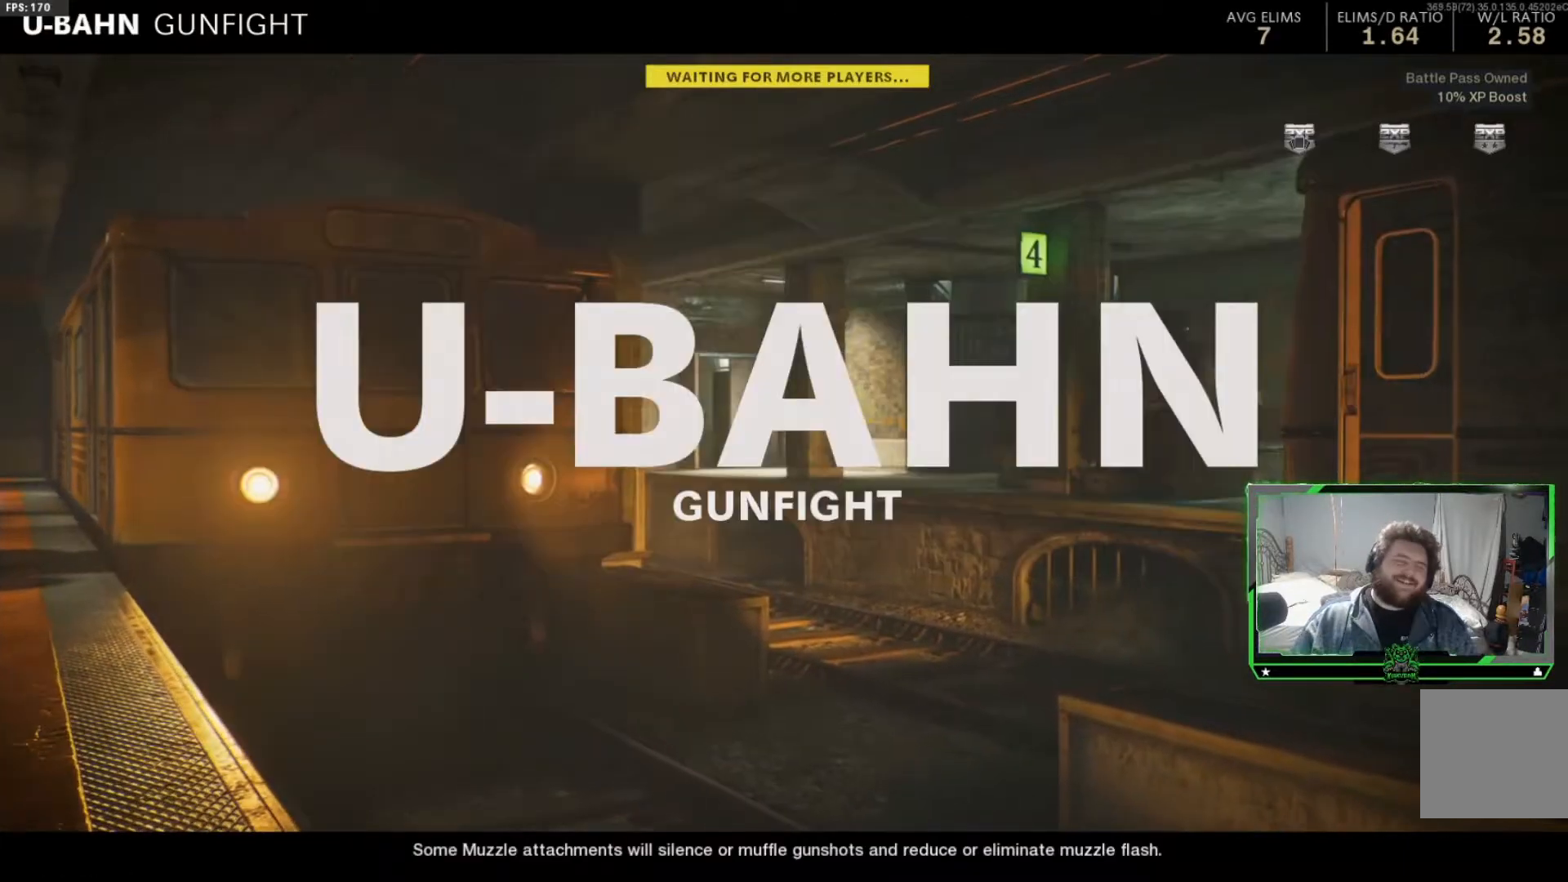
{"buttons": ["SELECT"], "left_stick": "center", "right_stick": "center", "events": [[33, "SELECT", "up"], [167, "SELECT", "down"], [283, "SELECT", "up"], [417, "SELECT", "down"]]}
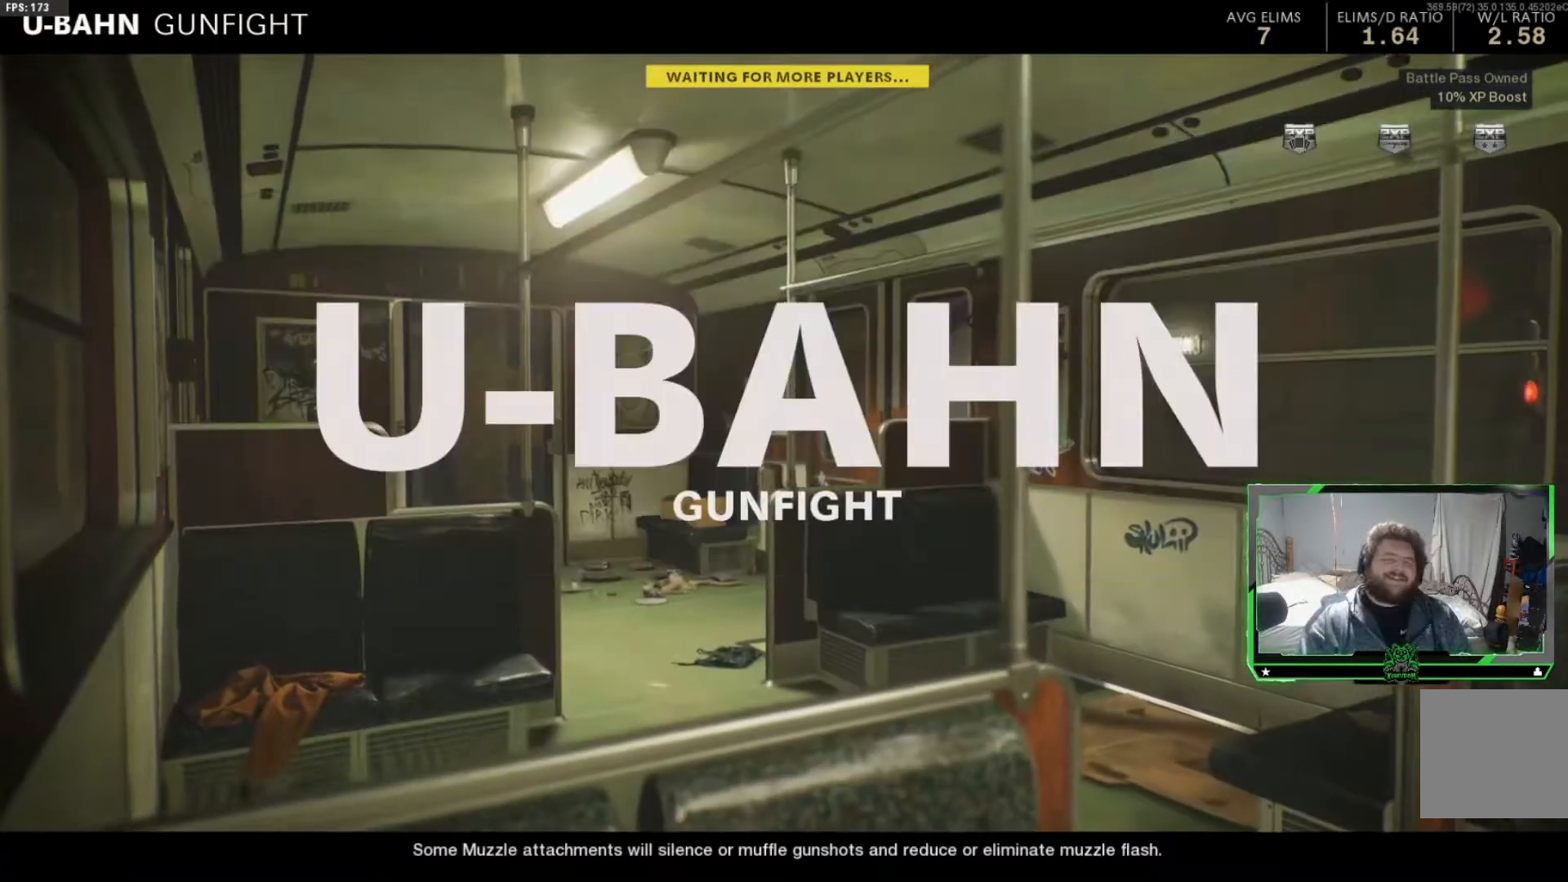
{"buttons": ["SELECT"], "left_stick": "center", "right_stick": "center"}
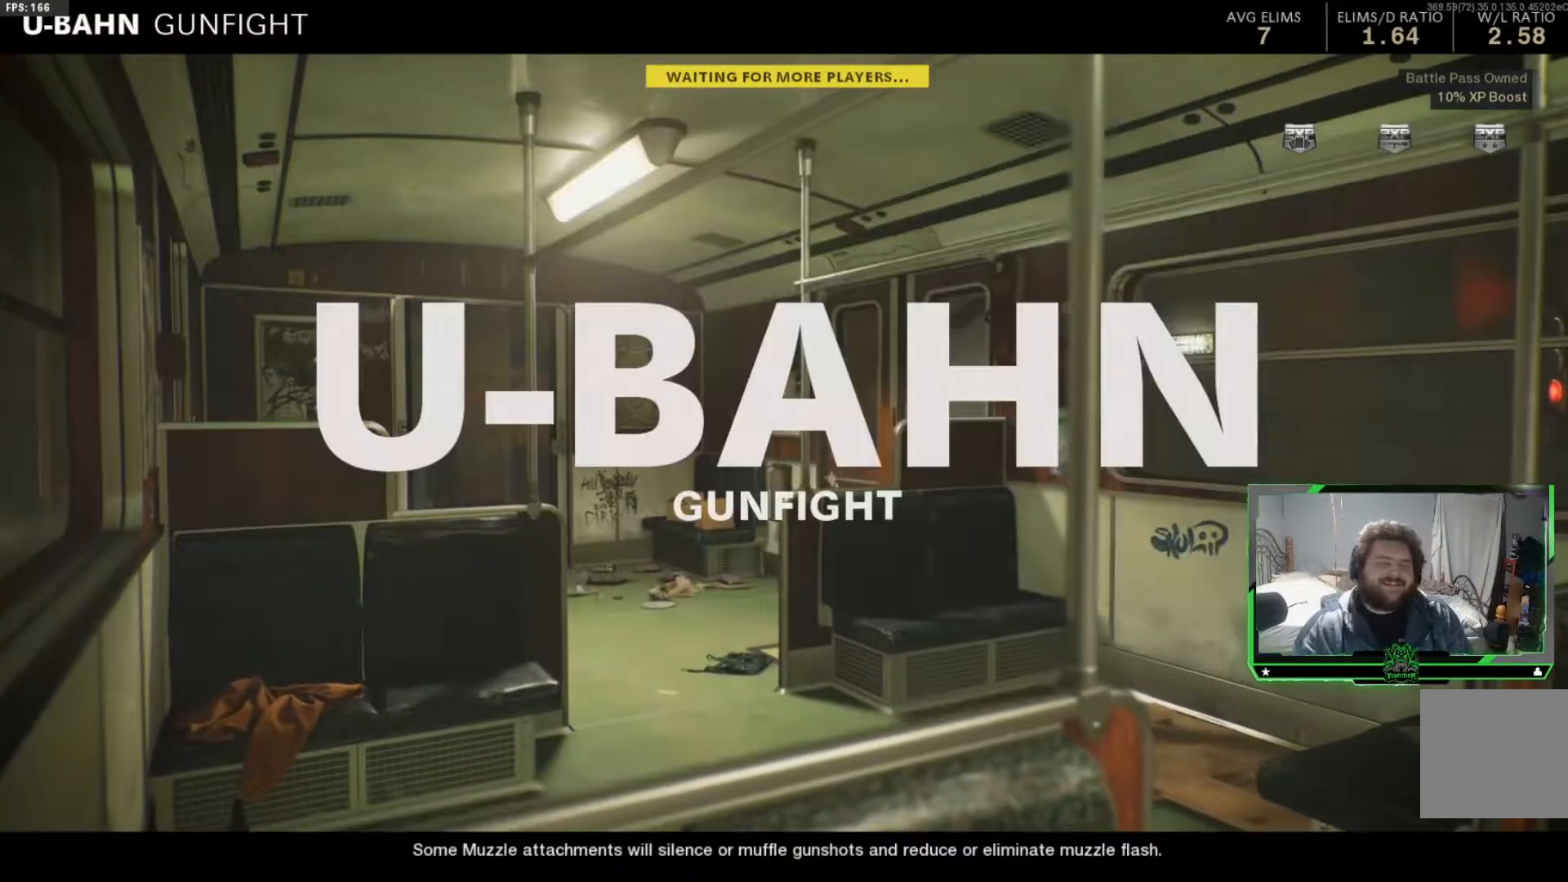
{"buttons": ["SELECT"], "left_stick": "center", "right_stick": "center", "events": [[83, "SELECT", "up"], [200, "SELECT", "down"], [333, "SELECT", "up"], [450, "SELECT", "down"]]}
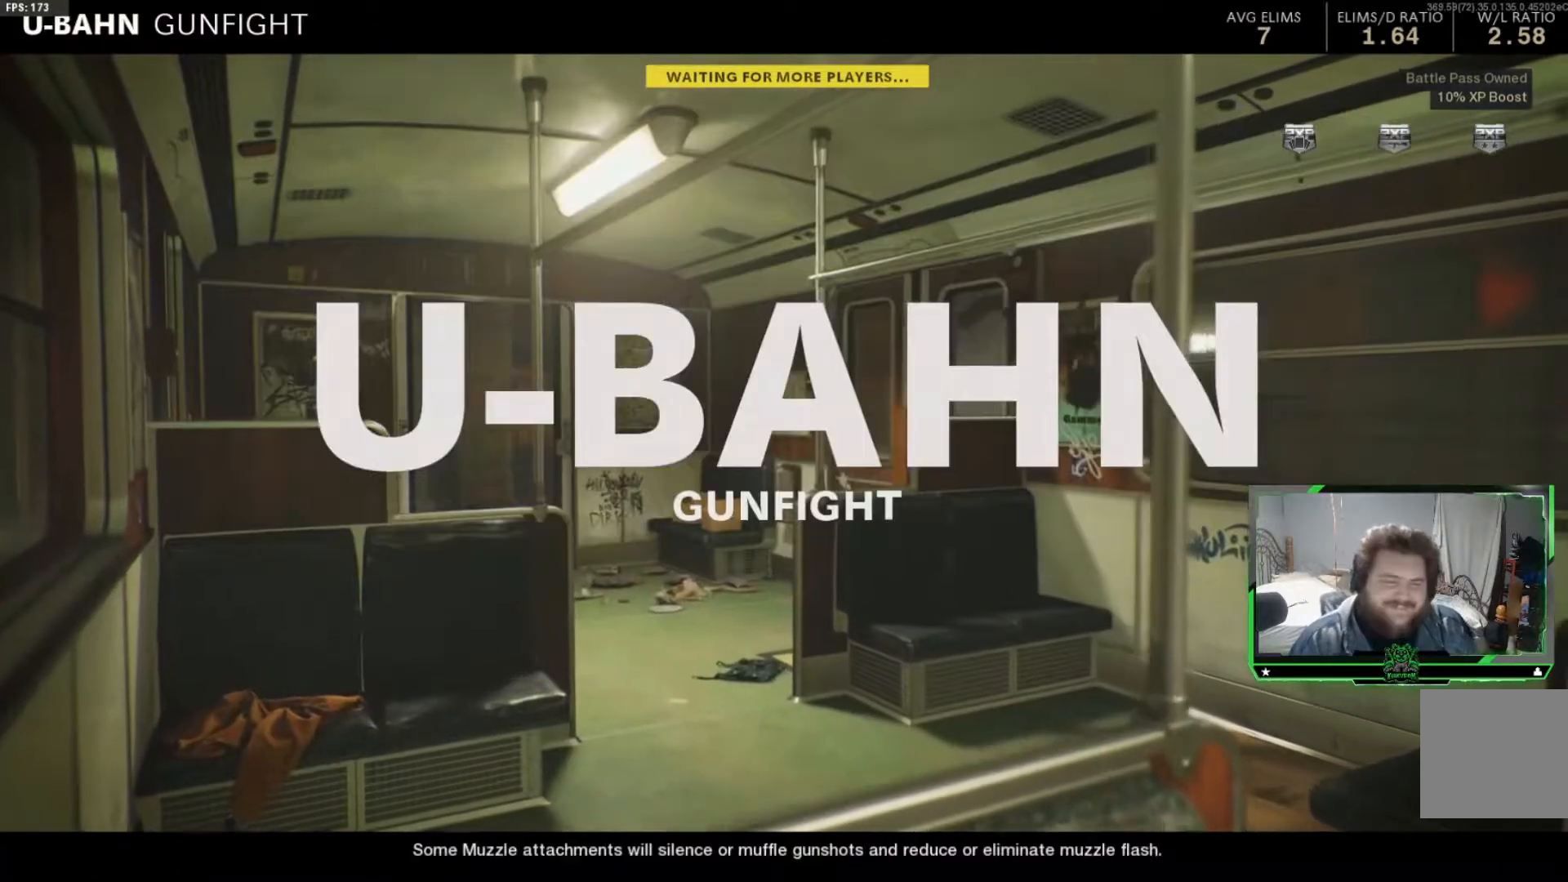
{"buttons": ["SELECT"], "left_stick": "center", "right_stick": "center", "events": [[17, "SELECT", "up"], [467, "SELECT", "down"]]}
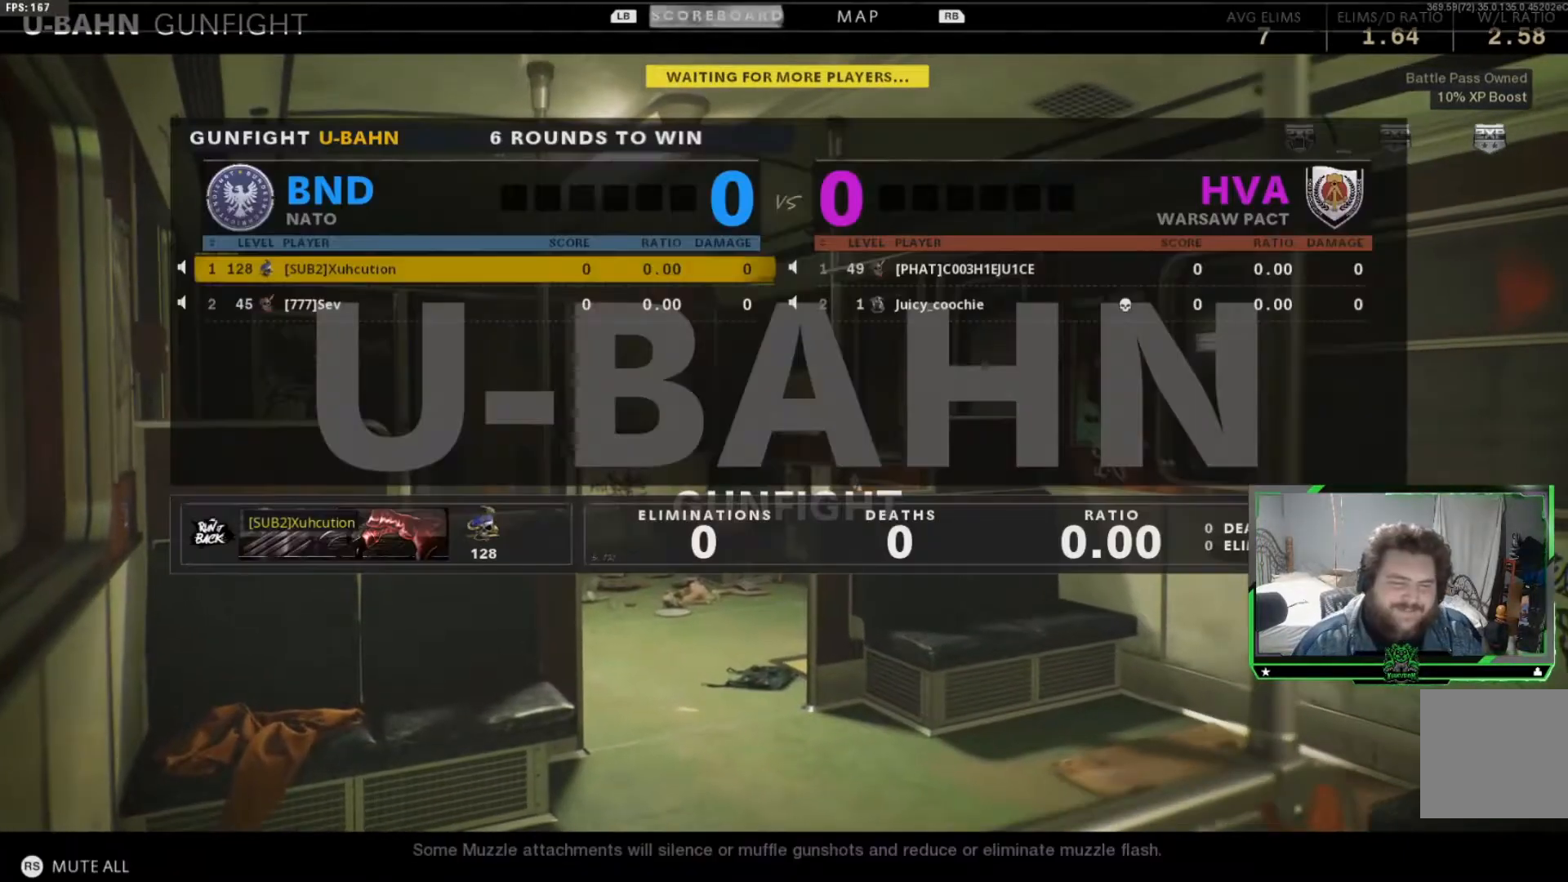
{"buttons": ["SELECT"], "left_stick": "center", "right_stick": "center"}
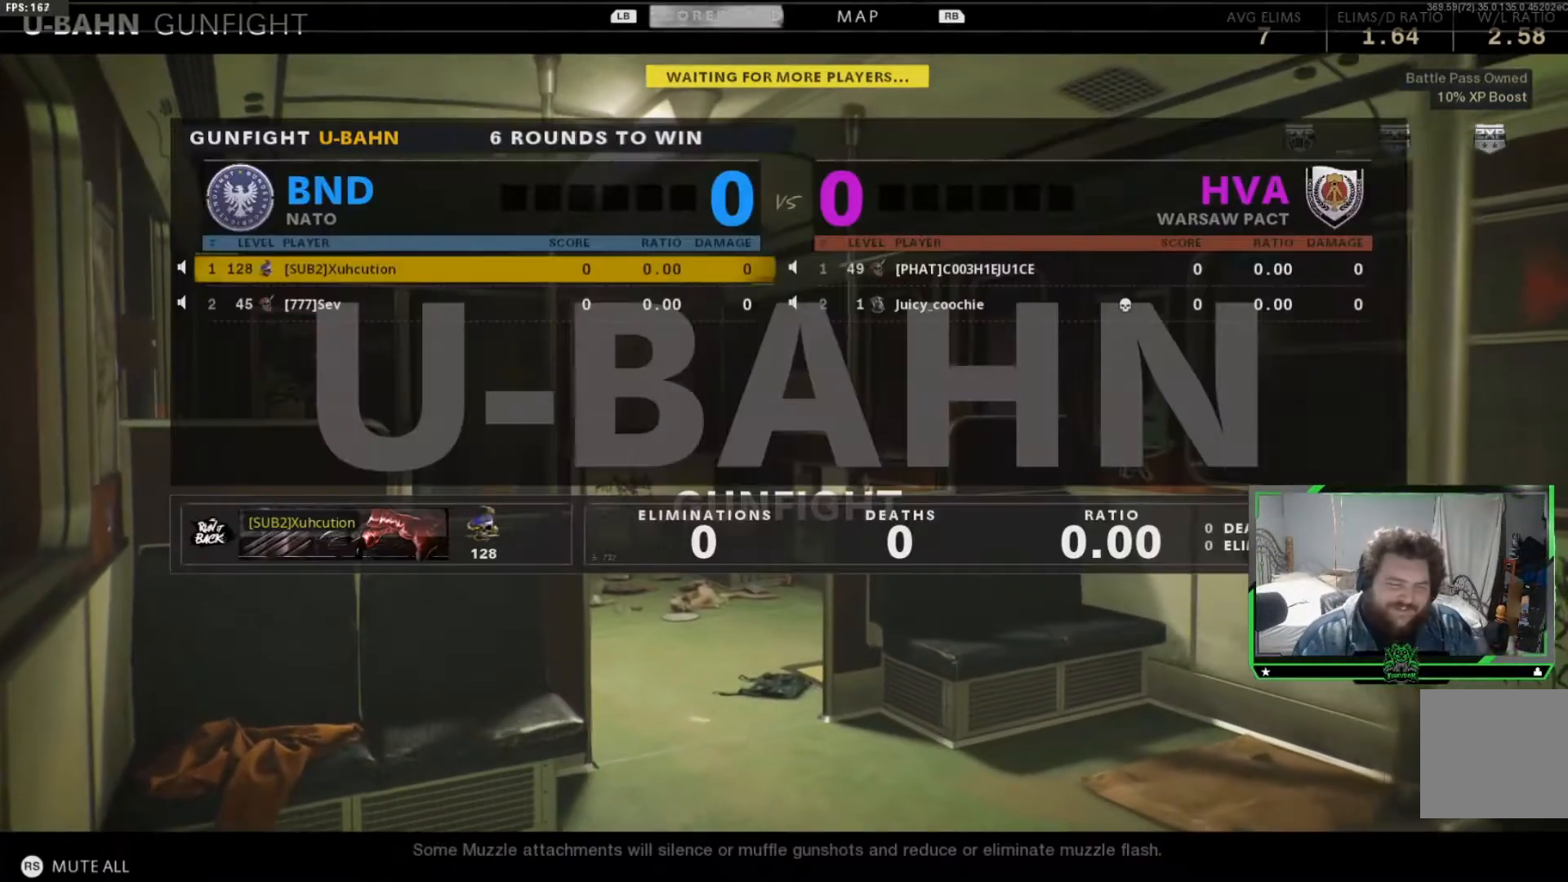
{"buttons": [], "left_stick": "center", "right_stick": "center"}